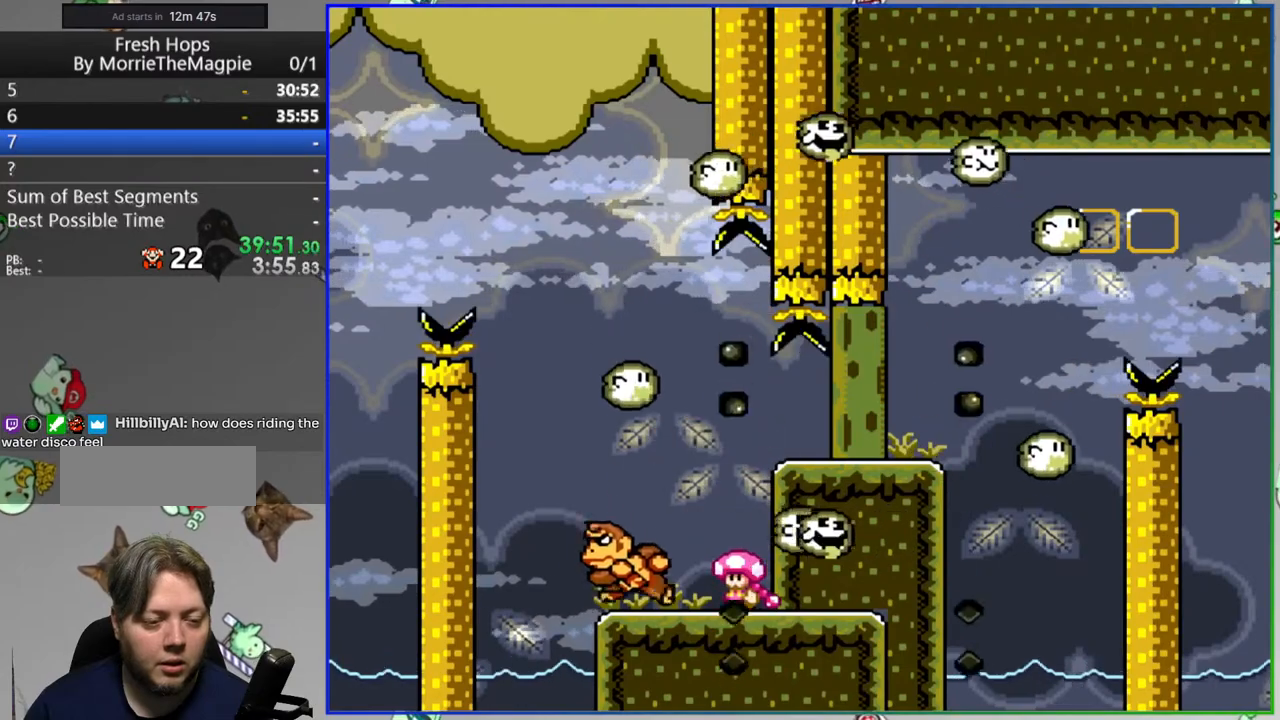
Gameplay with a controller (Nintendo layout); each line is a JSON object with the inputs held at the frame after it (dt_ms = milliseconds from this image to that frame). "events" lists button and stick changes between this image and that frame as [ms after this image, input, new state], when the widget could be followed in between. Not read: L3 R3.
{"dt_ms": 500, "buttons": ["B", "Y"], "events": [[17, "DPAD_RIGHT", "up"], [500, "B", "down"]]}
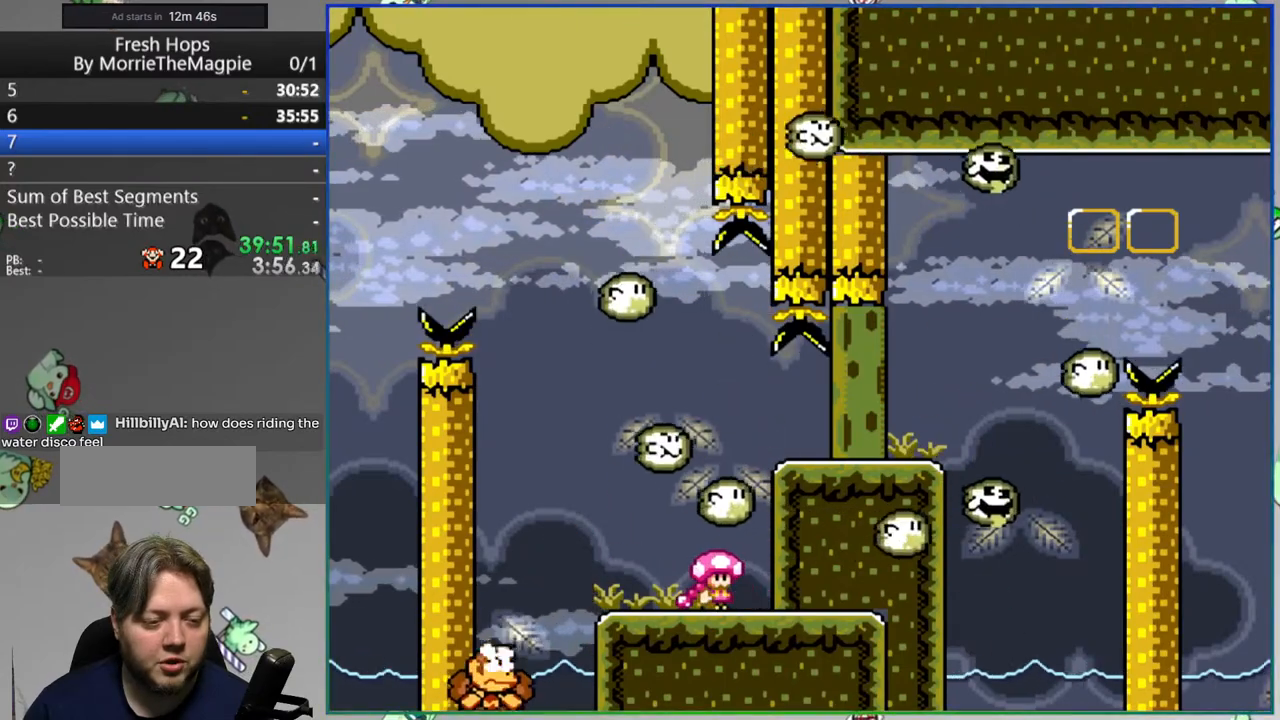
{"dt_ms": 500, "buttons": ["Y", "DPAD_RIGHT"], "events": [[33, "DPAD_RIGHT", "down"], [233, "B", "up"]]}
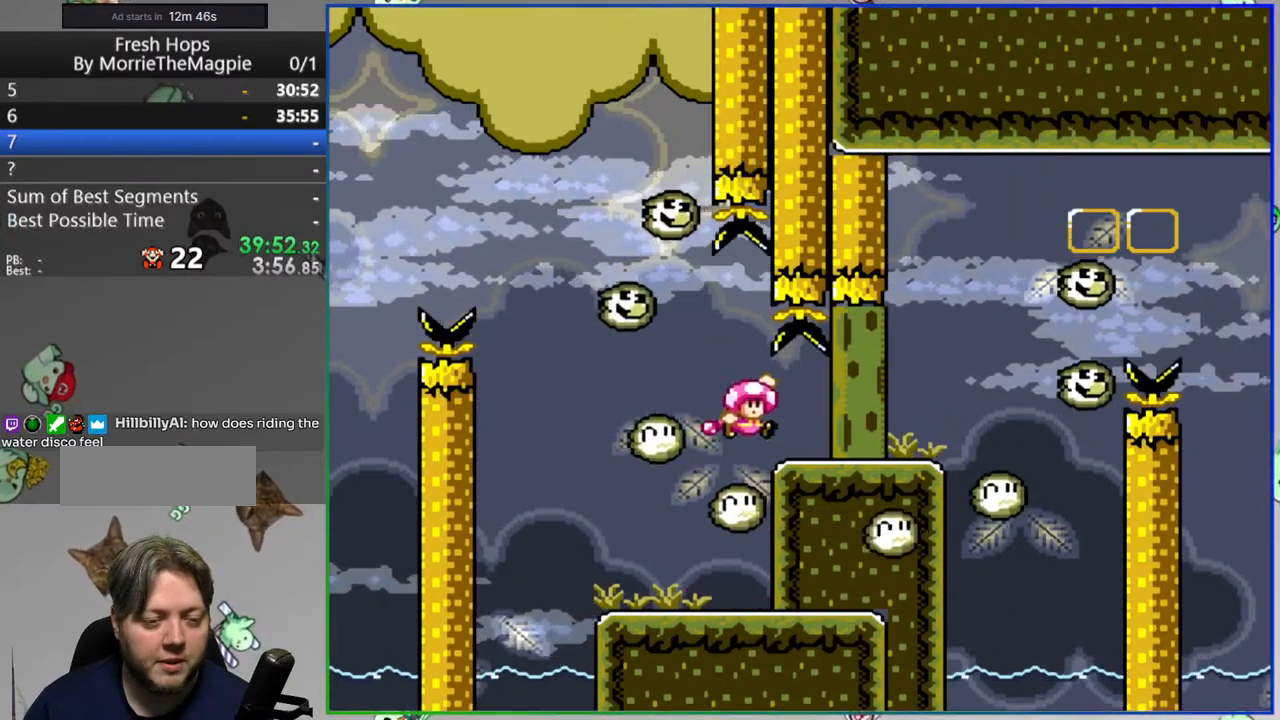
{"dt_ms": 500, "buttons": ["B", "Y", "DPAD_RIGHT"], "events": [[17, "DPAD_RIGHT", "up"], [67, "DPAD_LEFT", "down"], [200, "DPAD_LEFT", "up"], [267, "DPAD_RIGHT", "down"], [467, "B", "down"]]}
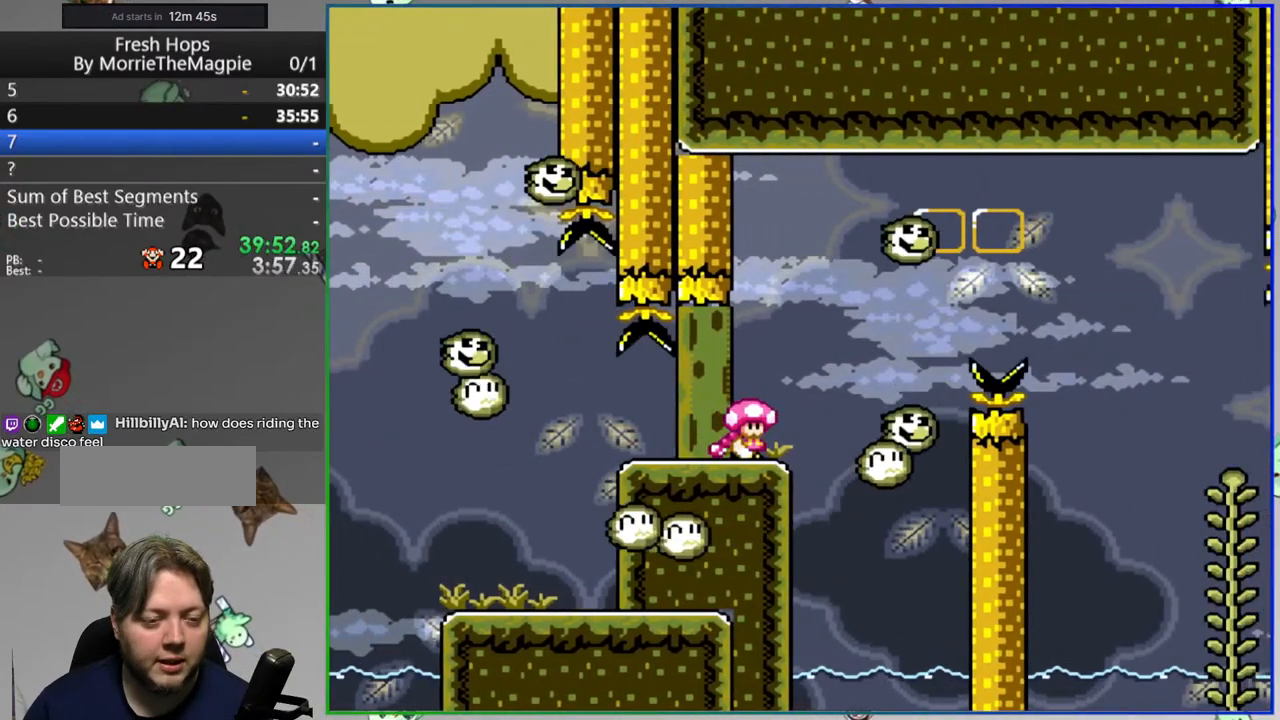
{"dt_ms": 500, "buttons": ["Y", "DPAD_RIGHT"]}
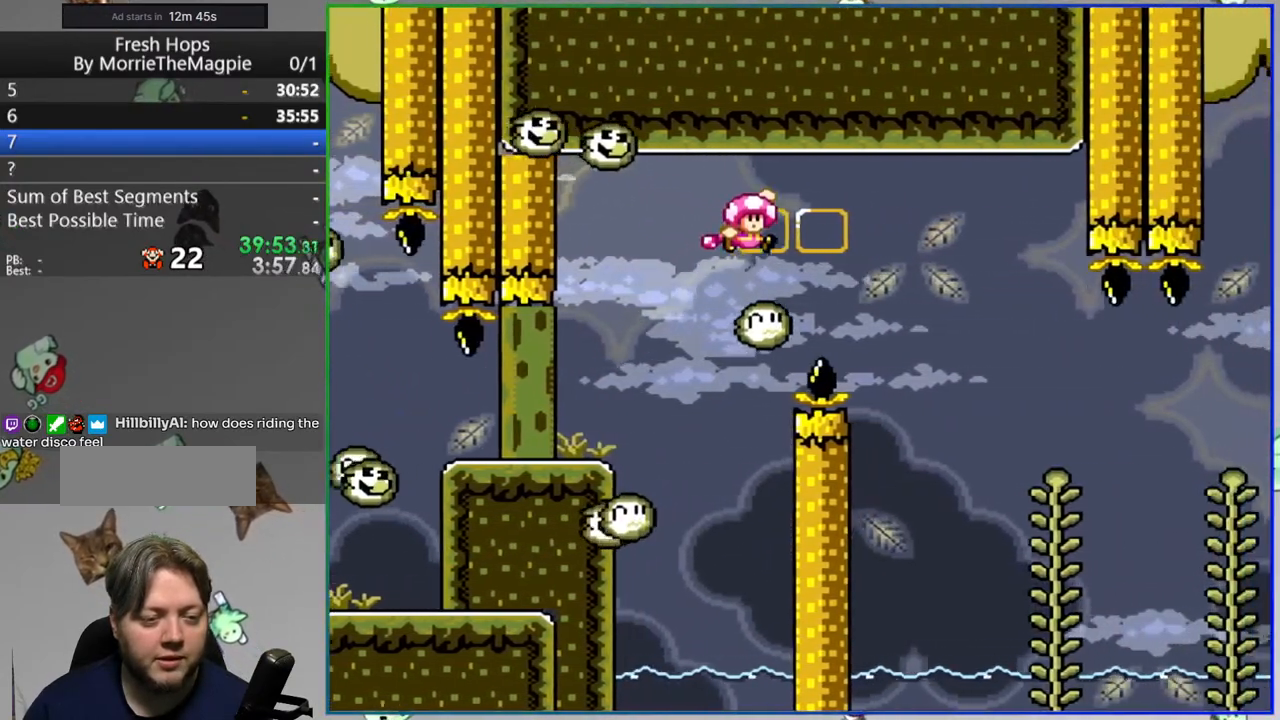
{"dt_ms": 1000, "buttons": ["Y"]}
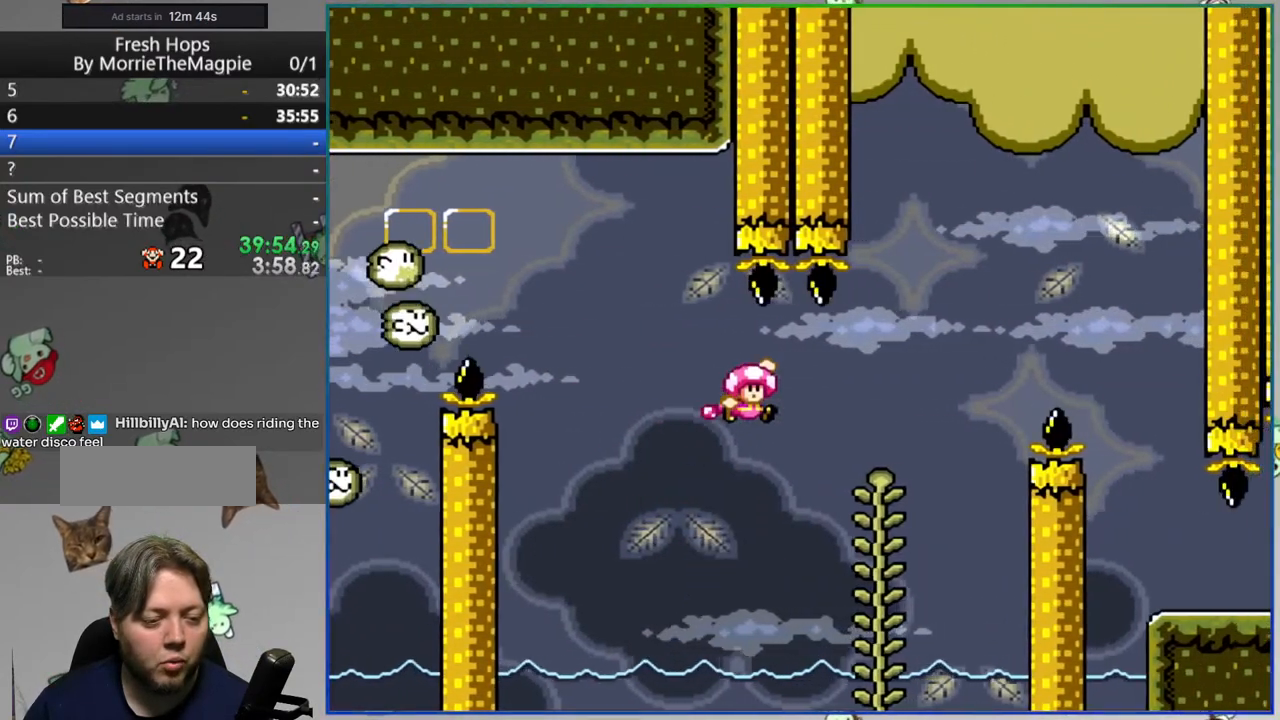
{"dt_ms": 500, "buttons": ["B", "Y", "DPAD_RIGHT"]}
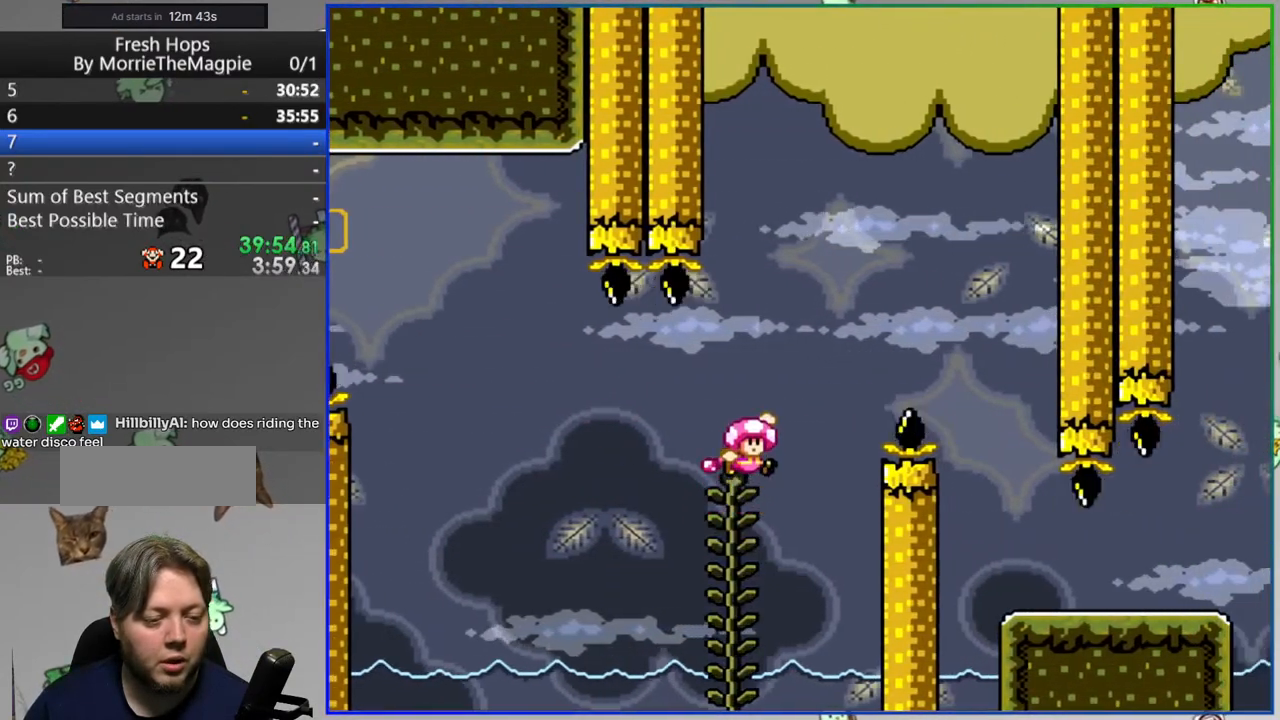
{"dt_ms": 500, "buttons": ["B", "Y", "R1"], "events": [[300, "DPAD_RIGHT", "up"], [300, "R1", "down"], [367, "DPAD_LEFT", "down"], [483, "DPAD_LEFT", "up"]]}
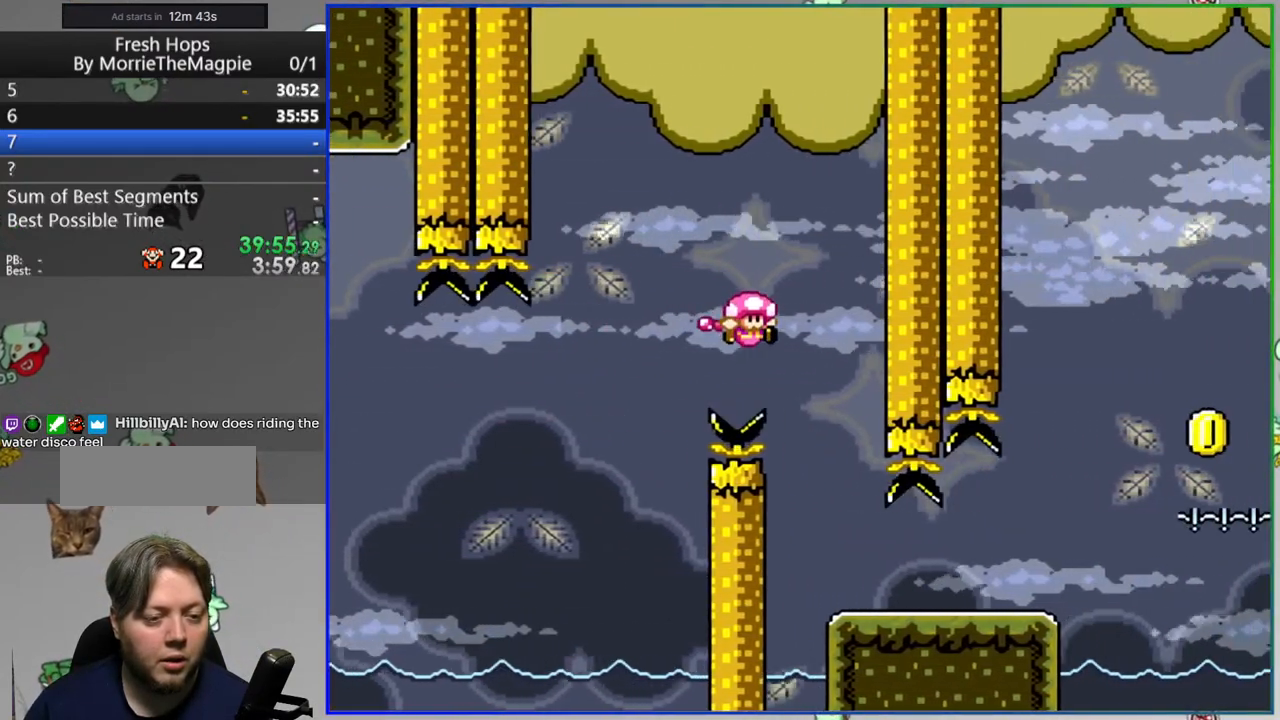
{"dt_ms": 500, "buttons": ["Y"], "events": [[17, "DPAD_RIGHT", "down"], [133, "B", "up"], [200, "R1", "up"], [283, "DPAD_RIGHT", "up"], [367, "DPAD_RIGHT", "down"], [467, "DPAD_RIGHT", "up"]]}
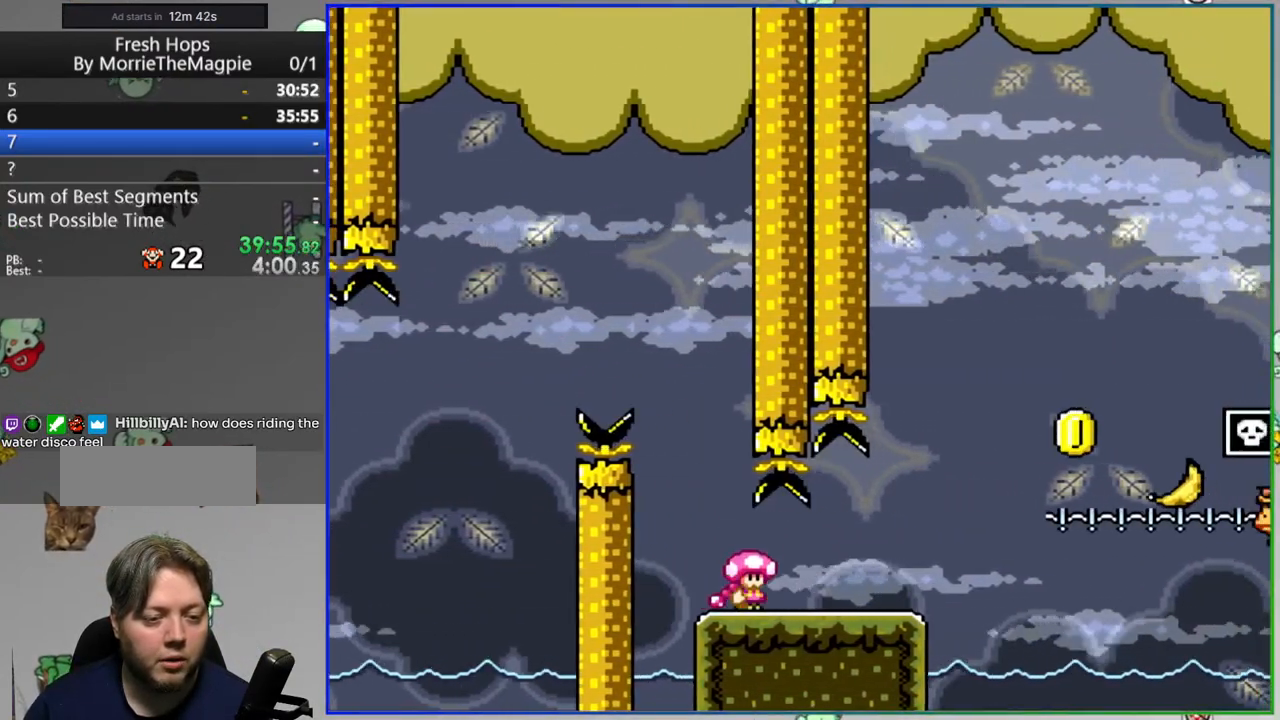
{"dt_ms": 500, "buttons": ["Y"], "events": [[17, "DPAD_LEFT", "down"], [167, "DPAD_LEFT", "up"], [350, "DPAD_LEFT", "down"], [467, "DPAD_LEFT", "up"]]}
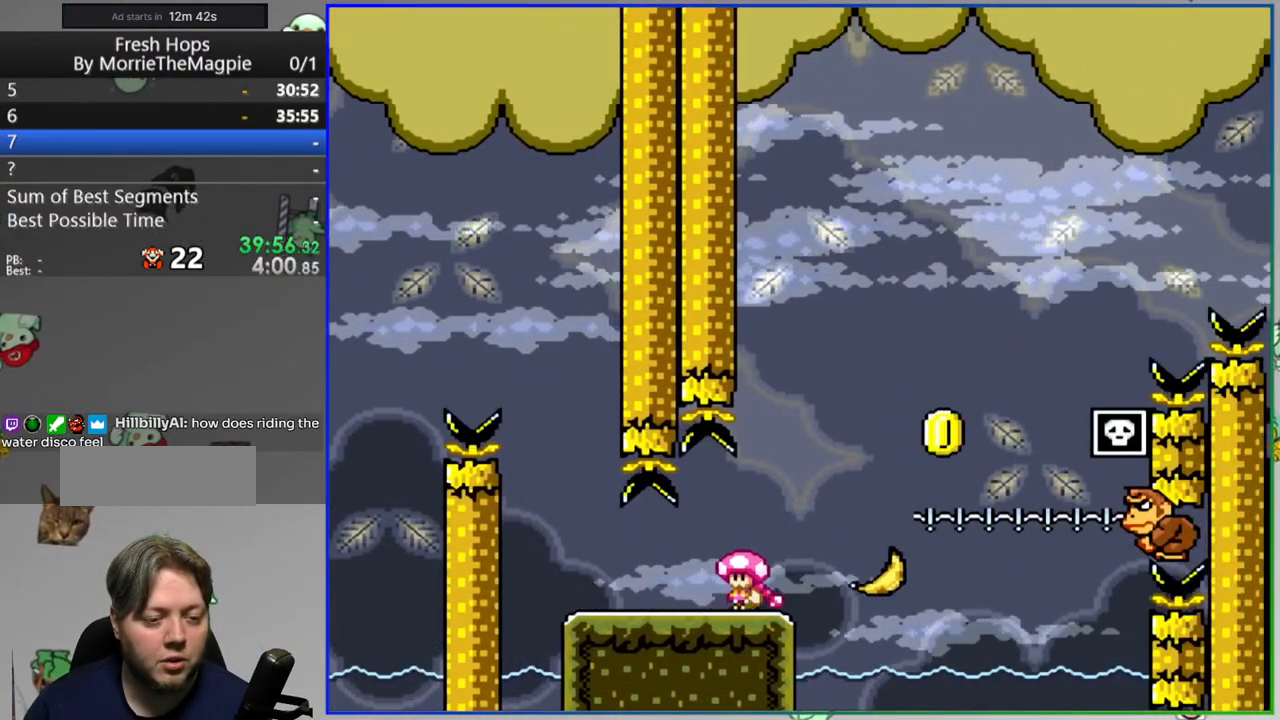
{"dt_ms": 500, "buttons": ["Y"], "events": [[17, "DPAD_RIGHT", "down"], [133, "DPAD_RIGHT", "up"]]}
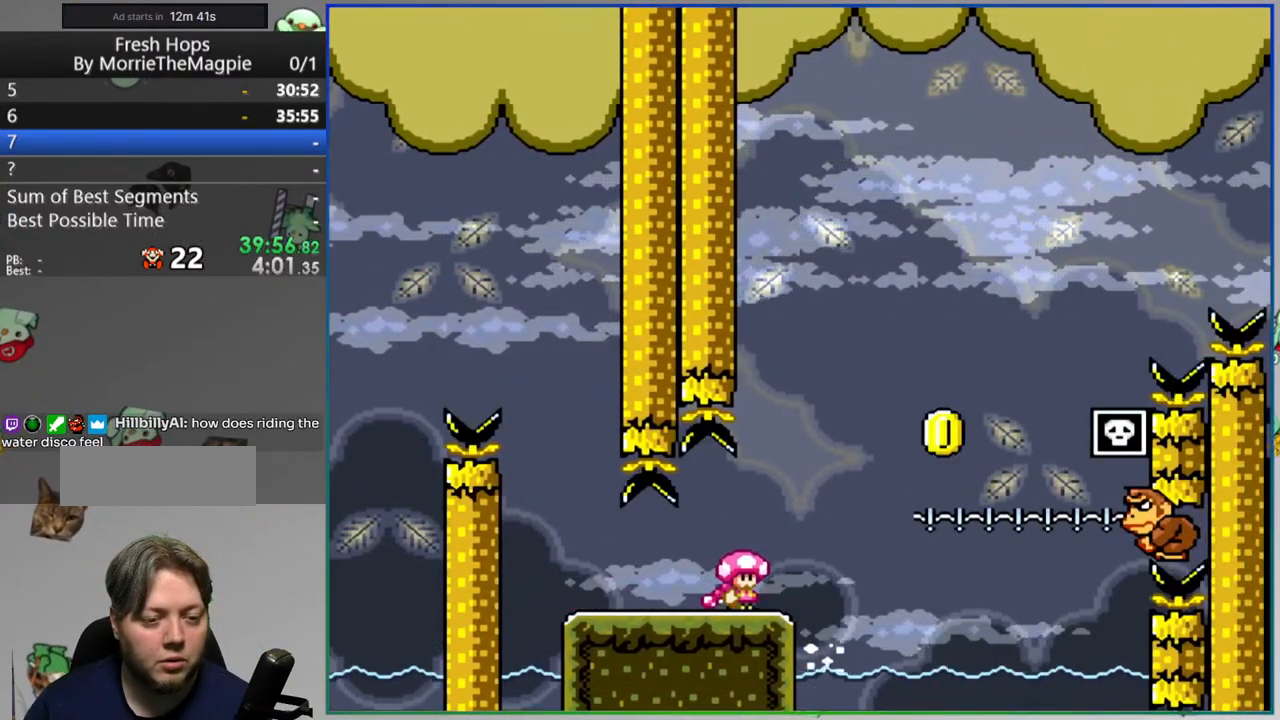
{"dt_ms": 500, "buttons": ["Y", "DPAD_RIGHT"], "events": [[483, "DPAD_RIGHT", "down"]]}
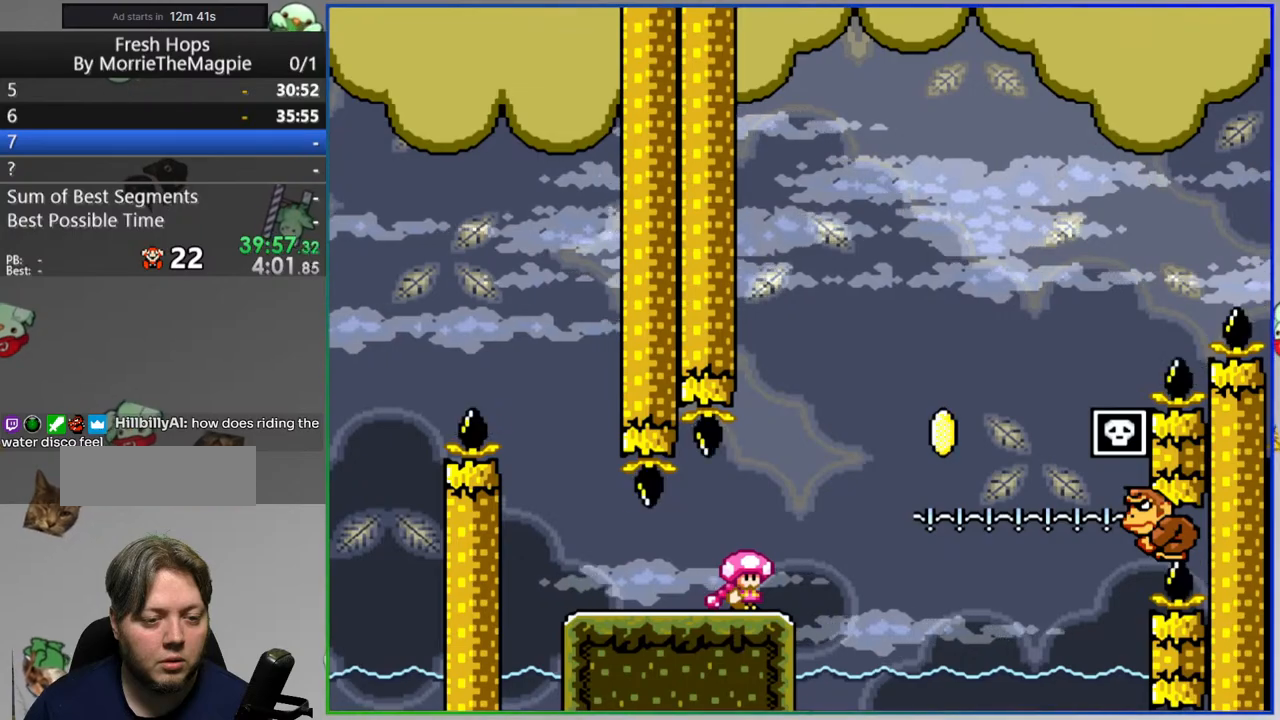
{"dt_ms": 500, "buttons": ["Y"], "events": [[150, "DPAD_RIGHT", "up"], [250, "DPAD_RIGHT", "down"], [283, "B", "down"], [467, "DPAD_RIGHT", "up"], [500, "B", "up"]]}
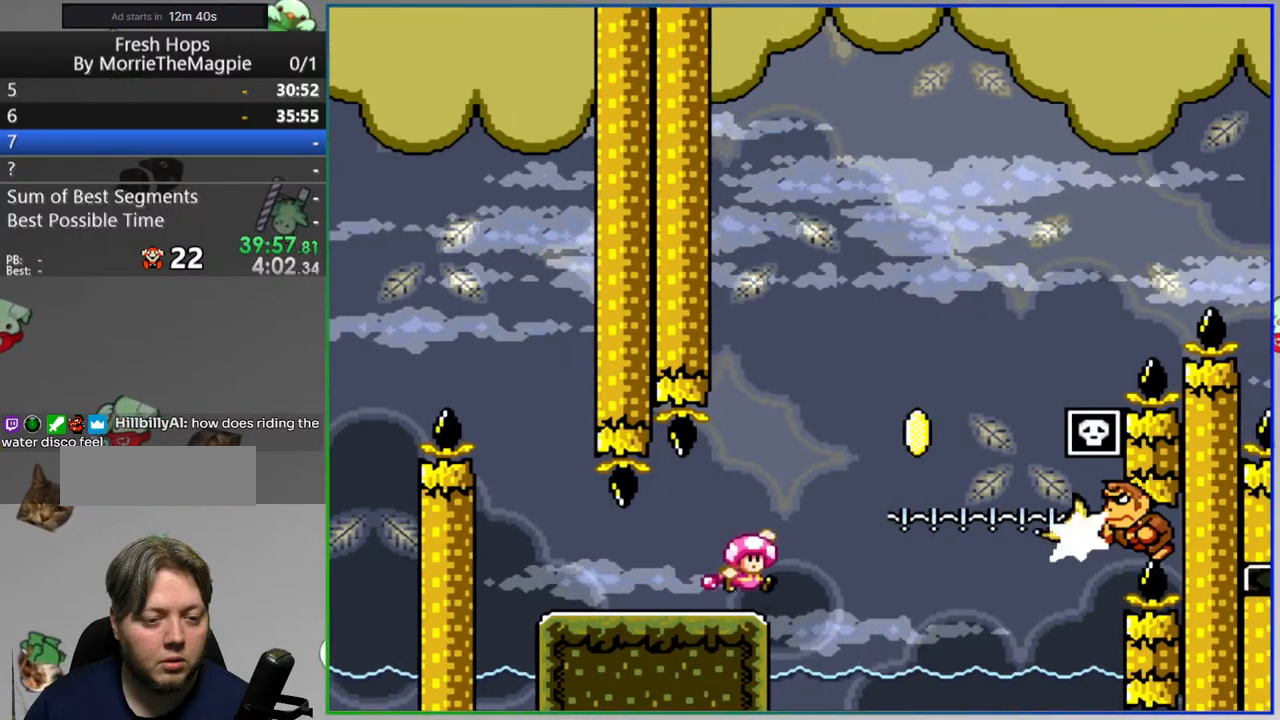
{"dt_ms": 500, "buttons": ["B", "Y", "DPAD_RIGHT"], "events": [[167, "B", "down"], [167, "DPAD_RIGHT", "down"]]}
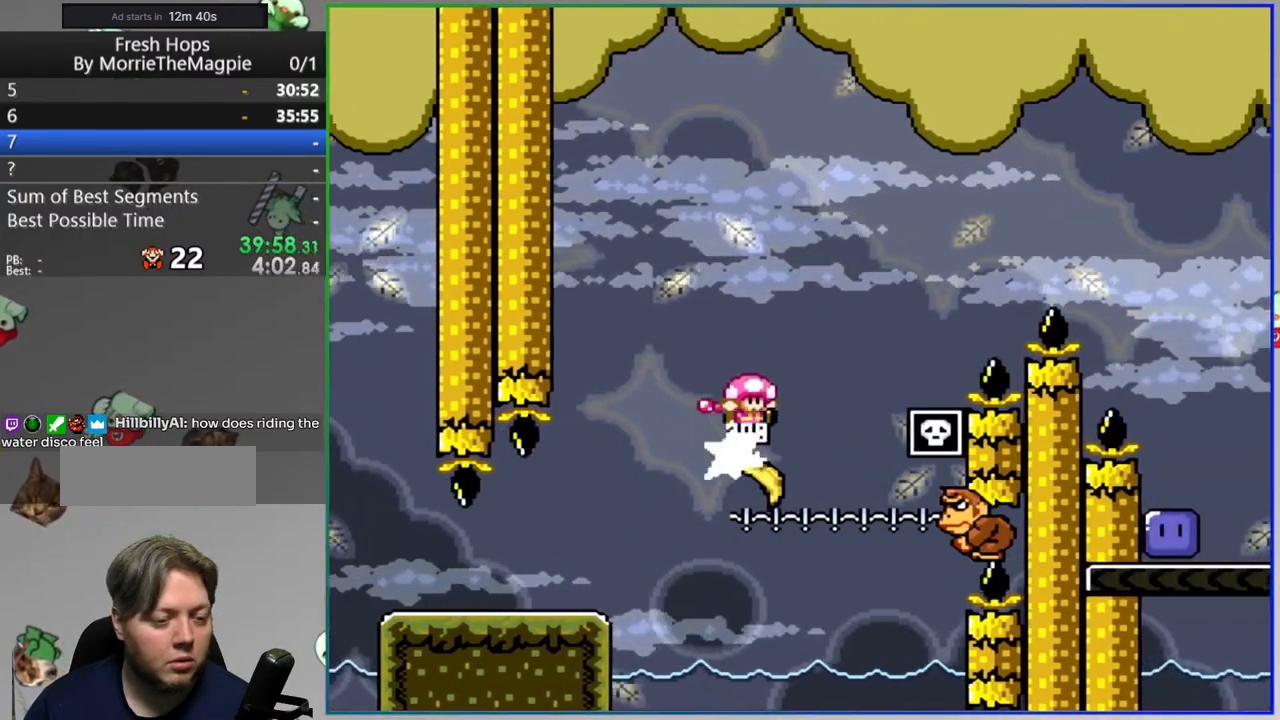
{"dt_ms": 500, "buttons": ["B", "Y", "DPAD_RIGHT"], "events": []}
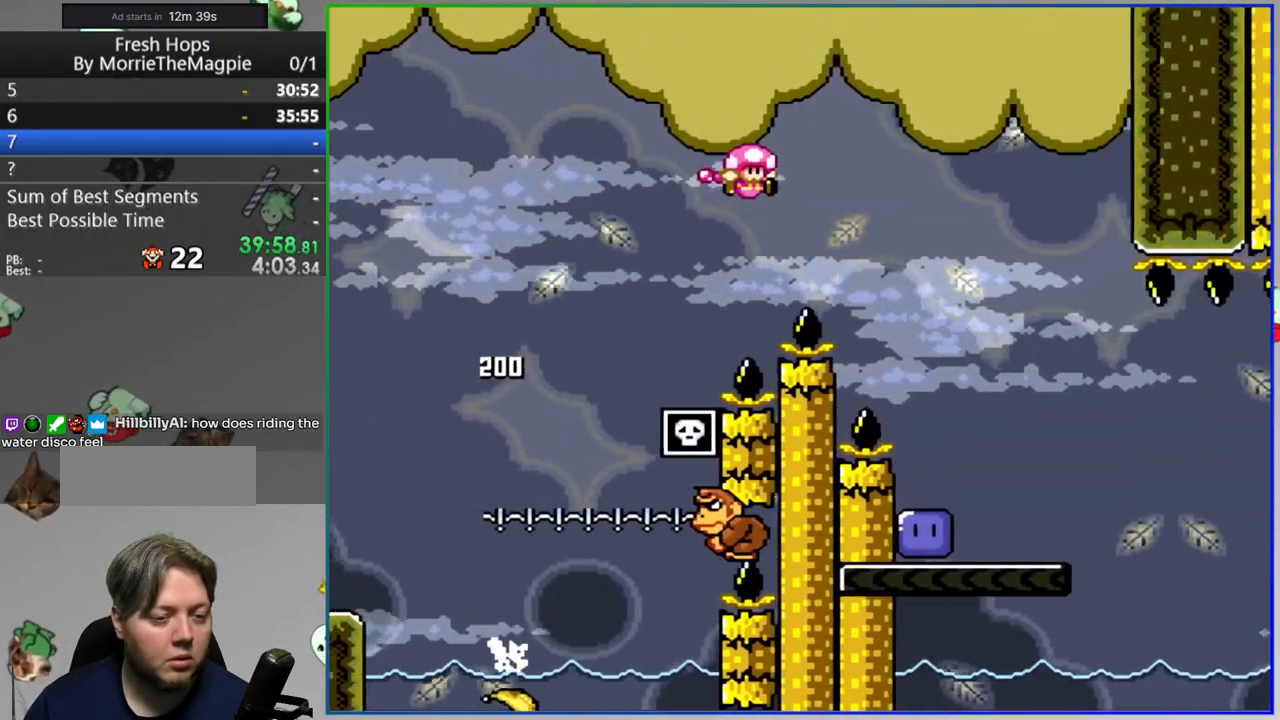
{"dt_ms": 500, "buttons": [], "events": [[50, "DPAD_RIGHT", "up"], [100, "DPAD_LEFT", "down"], [250, "DPAD_LEFT", "up"], [333, "B", "up"], [367, "Y", "up"]]}
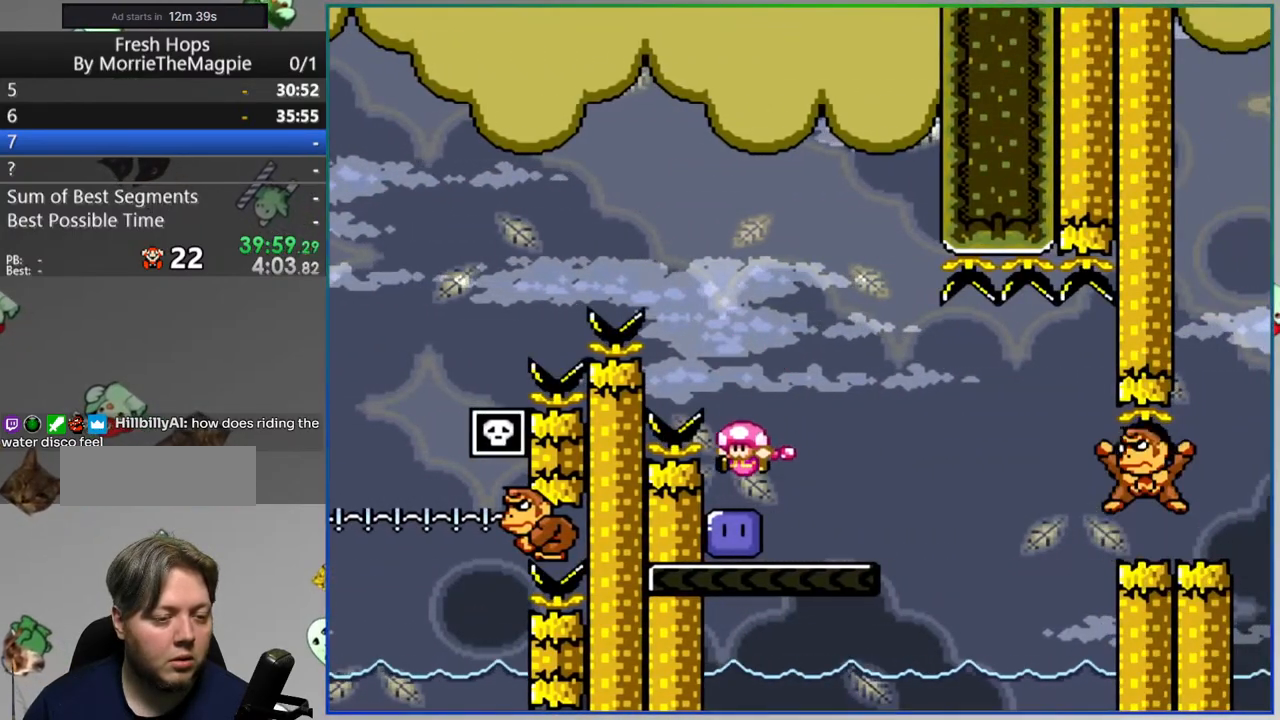
{"dt_ms": 500, "buttons": [], "events": [[83, "DPAD_RIGHT", "down"], [167, "DPAD_RIGHT", "up"]]}
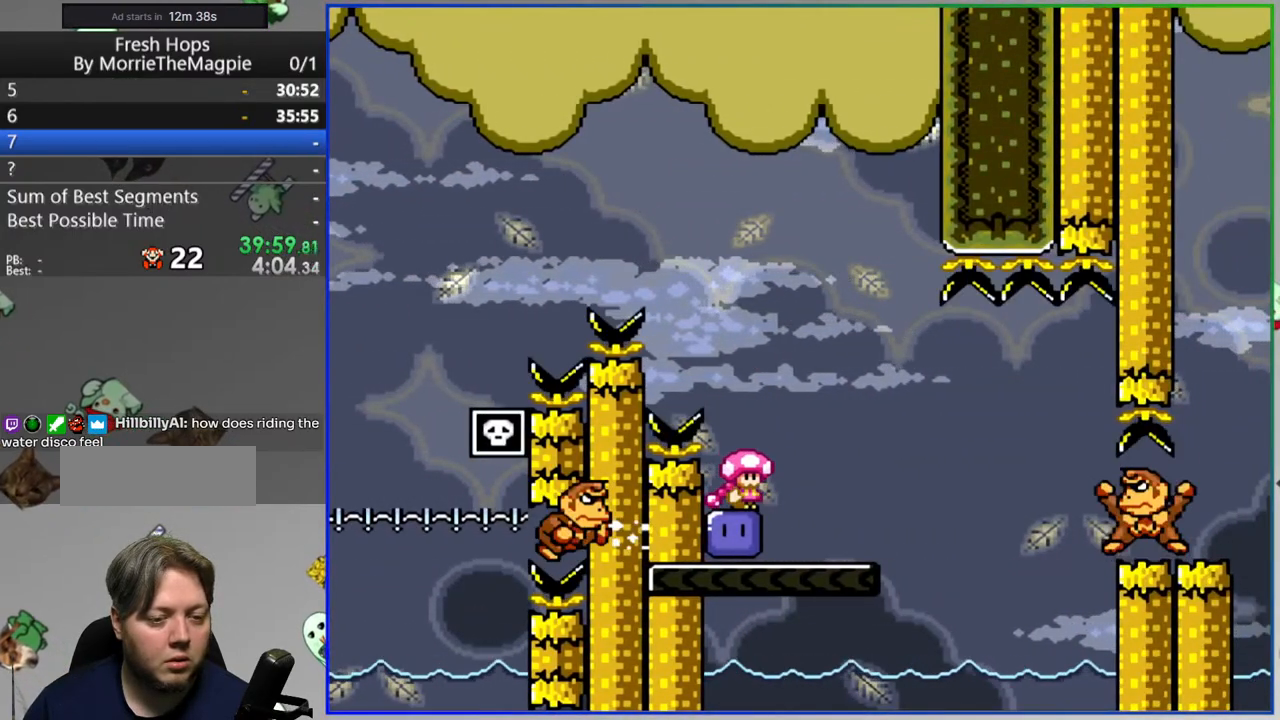
{"dt_ms": 500, "buttons": ["Y", "DPAD_RIGHT"], "events": [[183, "Y", "down"], [383, "DPAD_RIGHT", "down"]]}
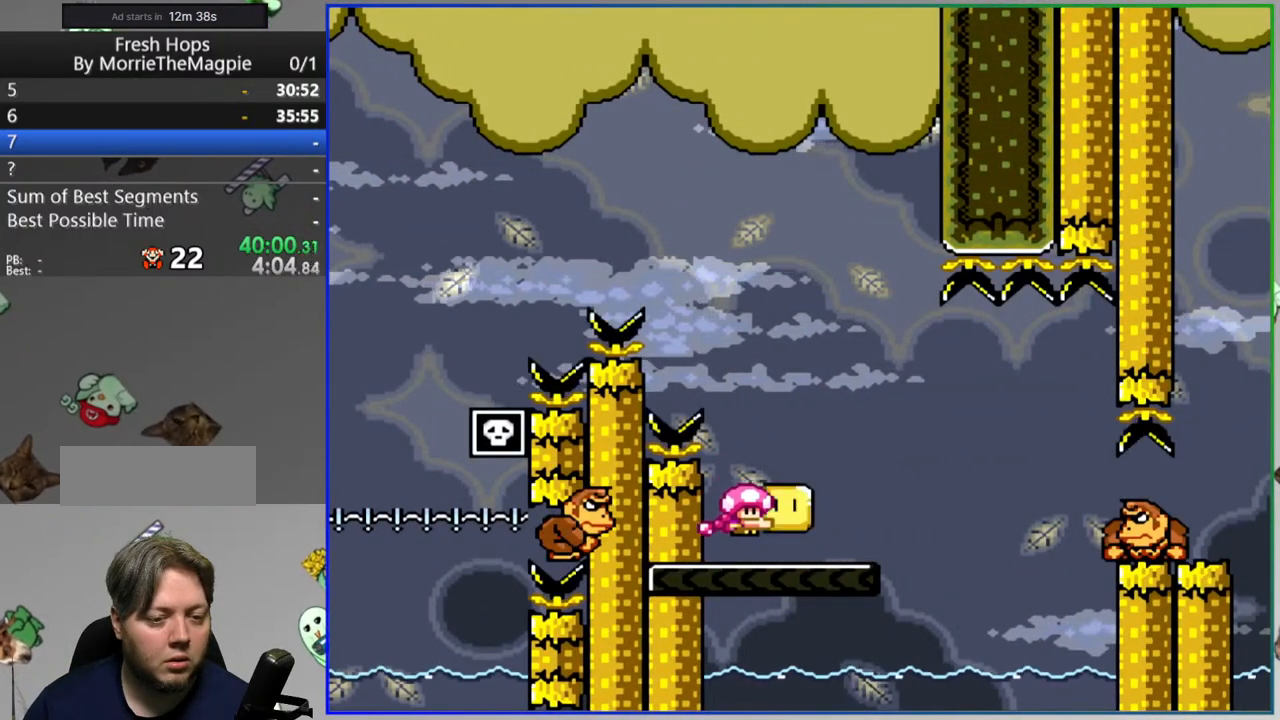
{"dt_ms": 500, "buttons": ["Y", "DPAD_RIGHT"], "events": [[17, "DPAD_RIGHT", "up"], [167, "DPAD_RIGHT", "down"], [350, "B", "down"], [500, "B", "up"]]}
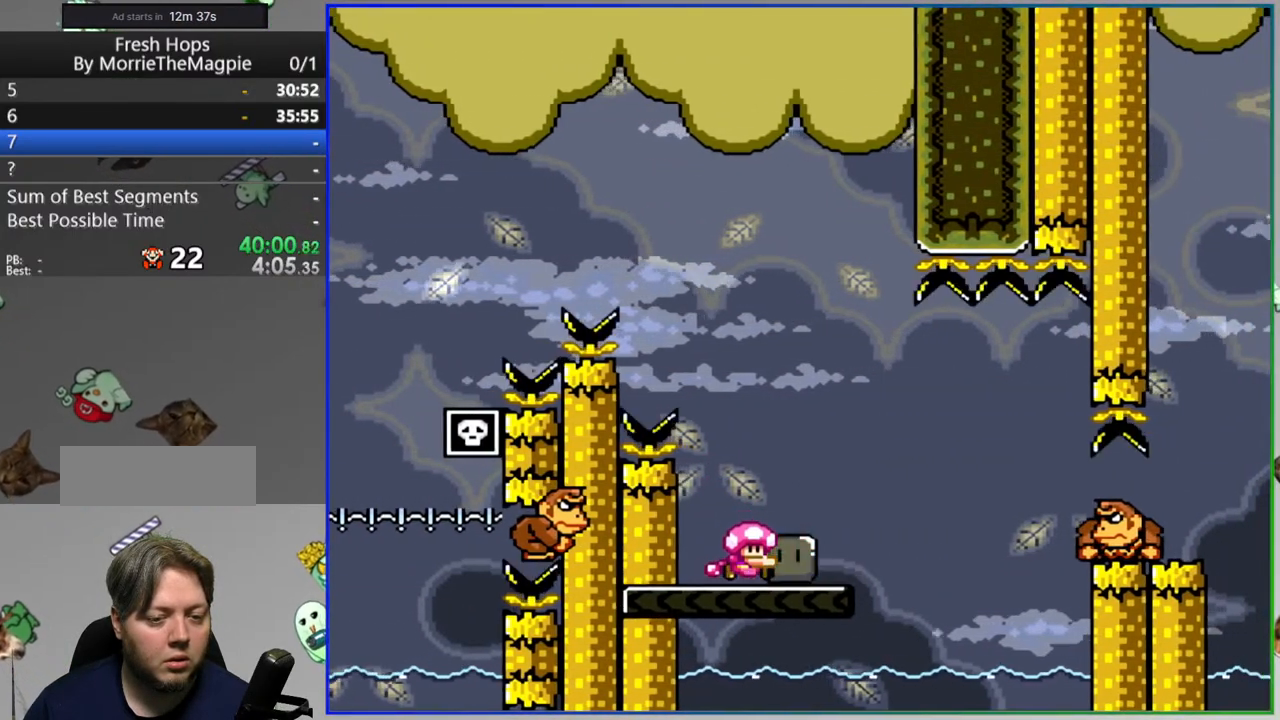
{"dt_ms": 500, "buttons": ["Y", "DPAD_RIGHT"], "events": [[117, "B", "down"], [383, "B", "up"]]}
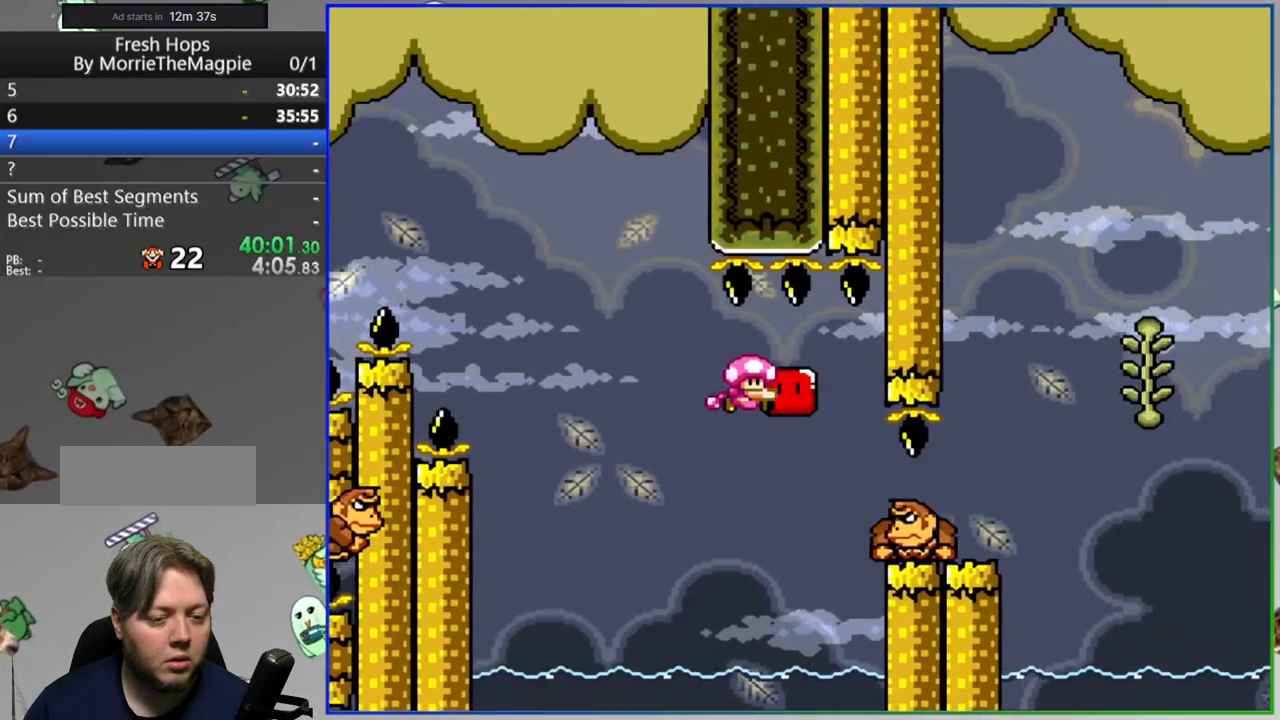
{"dt_ms": 500, "buttons": ["Y"], "events": [[250, "B", "down"], [400, "B", "up"], [500, "DPAD_RIGHT", "up"]]}
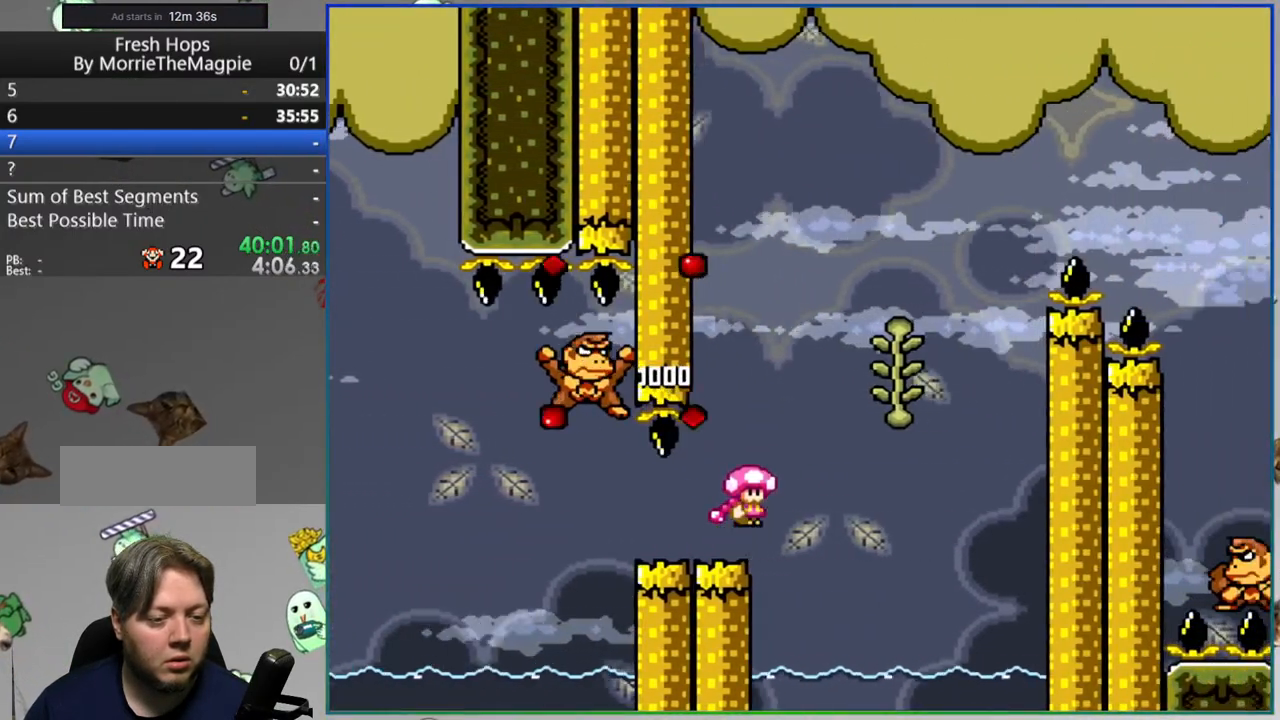
{"dt_ms": 500, "buttons": ["B", "Y", "DPAD_RIGHT"], "events": [[33, "DPAD_UP", "down"], [150, "B", "down"], [150, "DPAD_RIGHT", "down"], [150, "DPAD_UP", "up"]]}
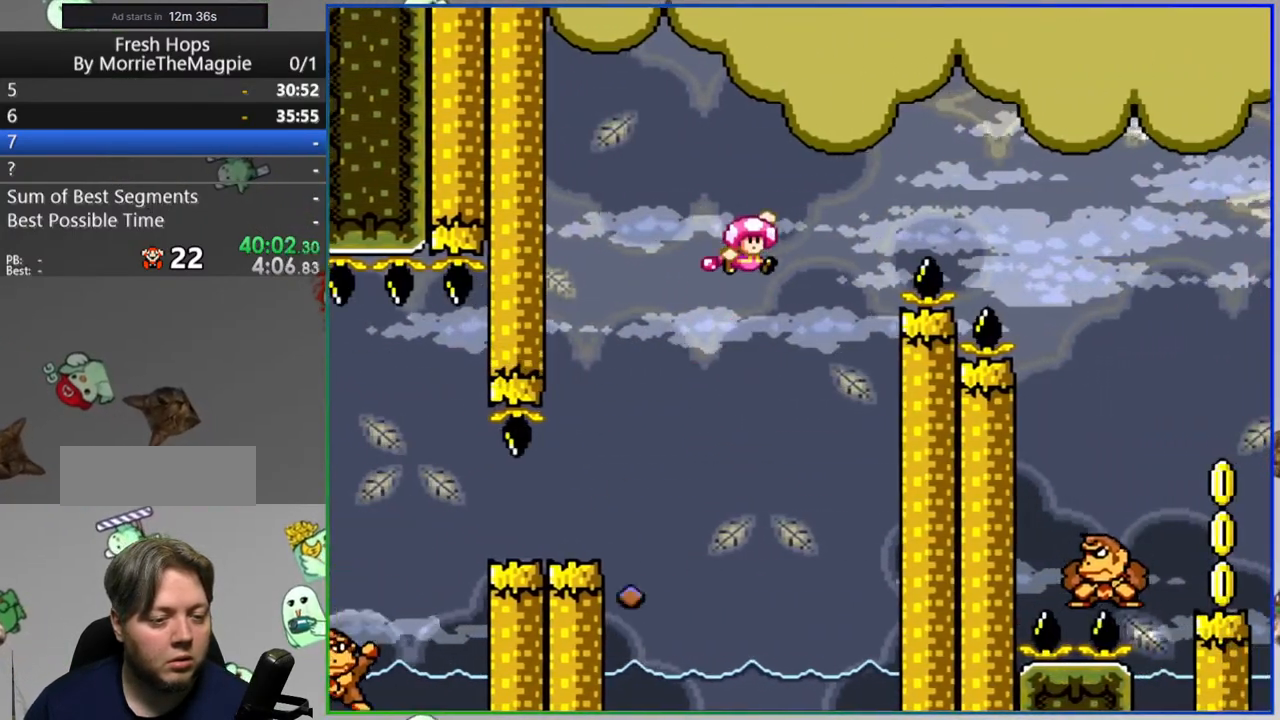
{"dt_ms": 500, "buttons": ["B", "Y", "DPAD_RIGHT"], "events": []}
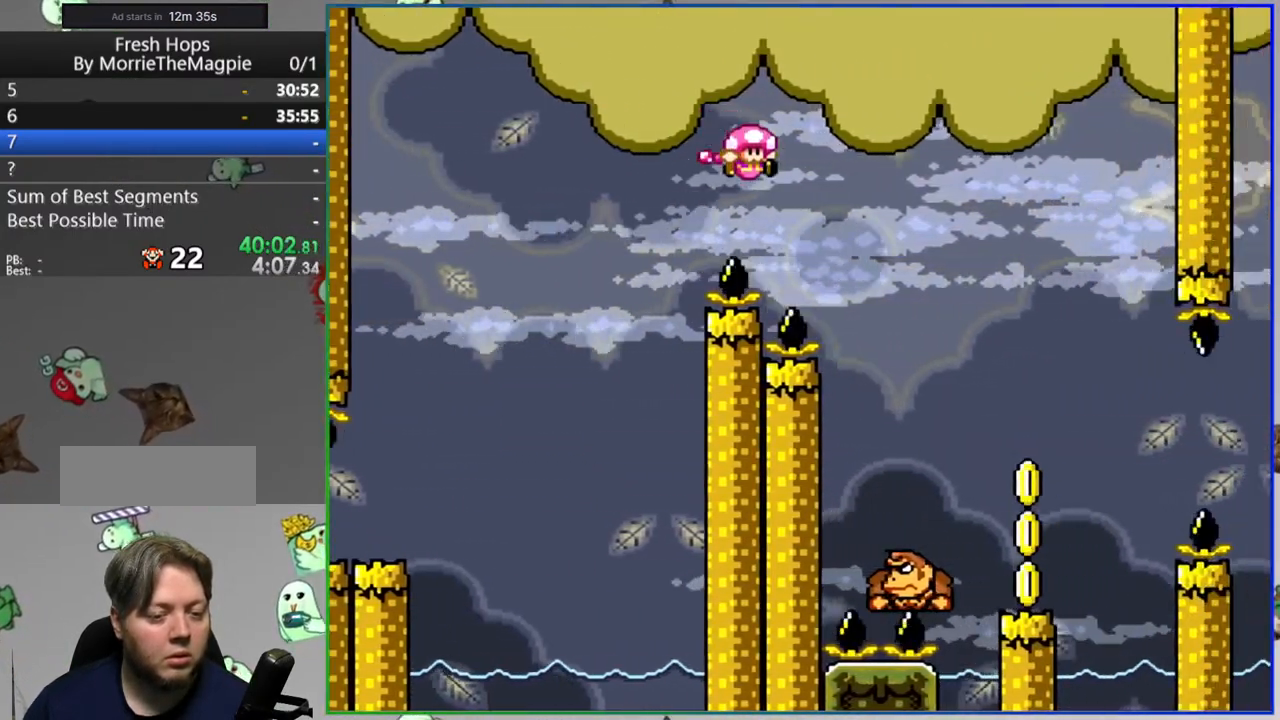
{"dt_ms": 500, "buttons": ["Y"], "events": [[267, "B", "up"], [267, "DPAD_RIGHT", "up"], [300, "DPAD_LEFT", "down"], [450, "DPAD_LEFT", "up"]]}
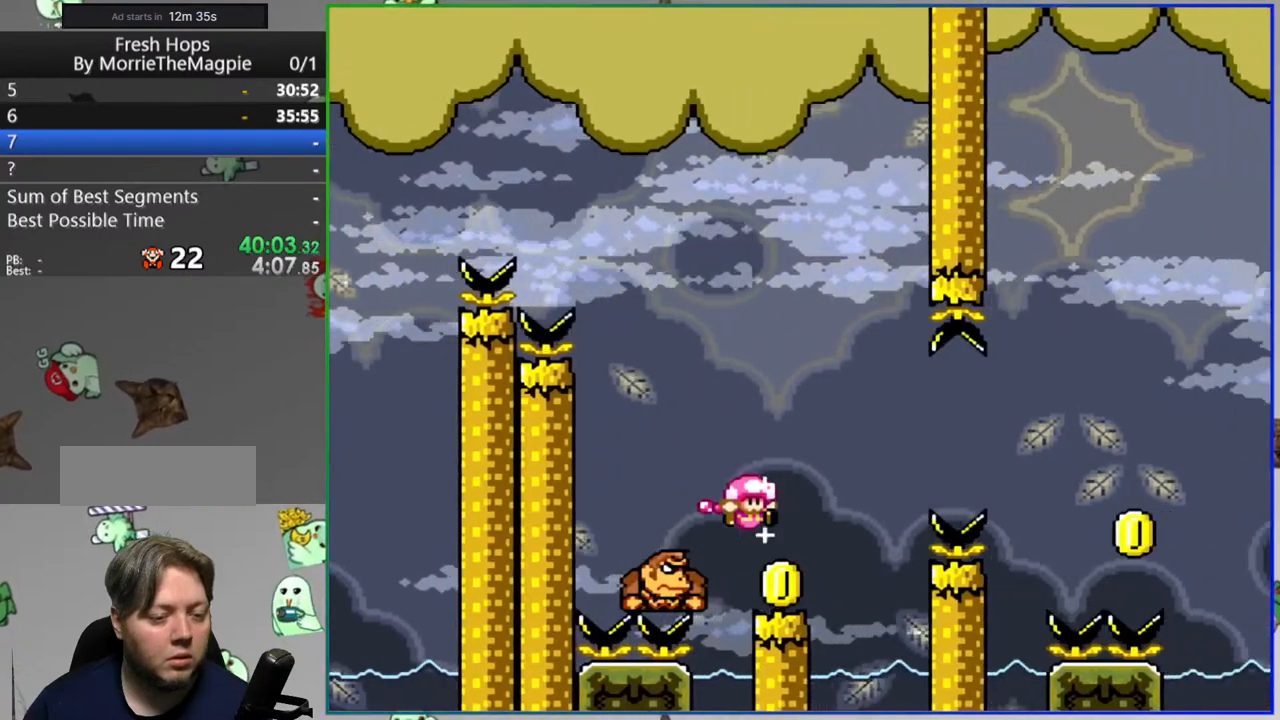
{"dt_ms": 500, "buttons": ["Y"], "events": []}
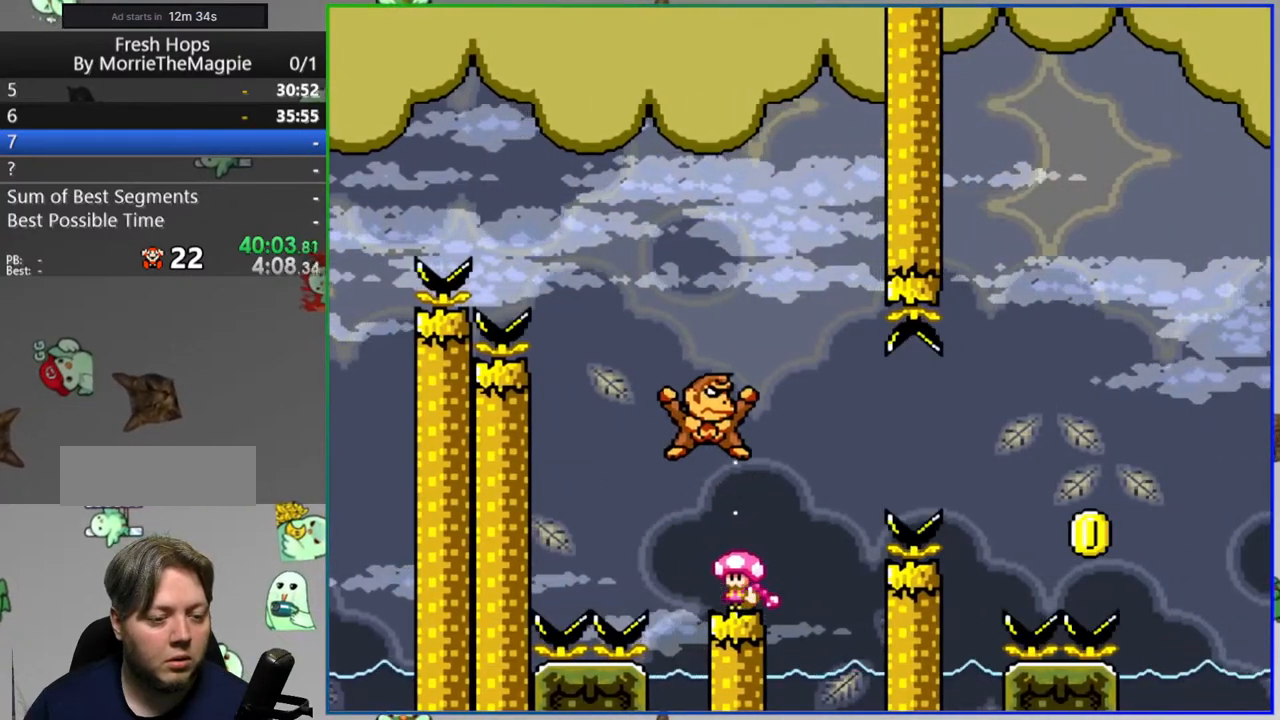
{"dt_ms": 500, "buttons": ["B", "Y", "DPAD_RIGHT"], "events": [[133, "DPAD_RIGHT", "down"], [267, "B", "down"], [433, "B", "up"], [483, "B", "down"]]}
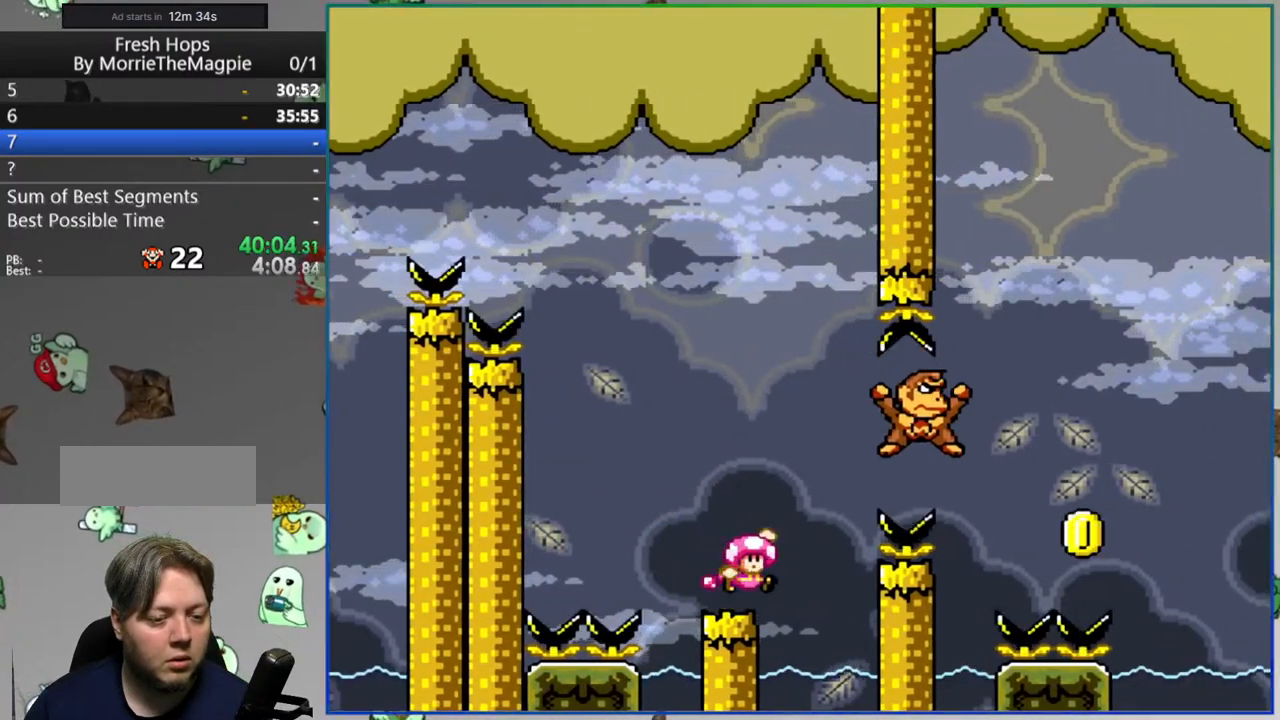
{"dt_ms": 500, "buttons": ["B", "Y", "DPAD_LEFT"], "events": [[417, "DPAD_RIGHT", "up"], [433, "DPAD_LEFT", "down"]]}
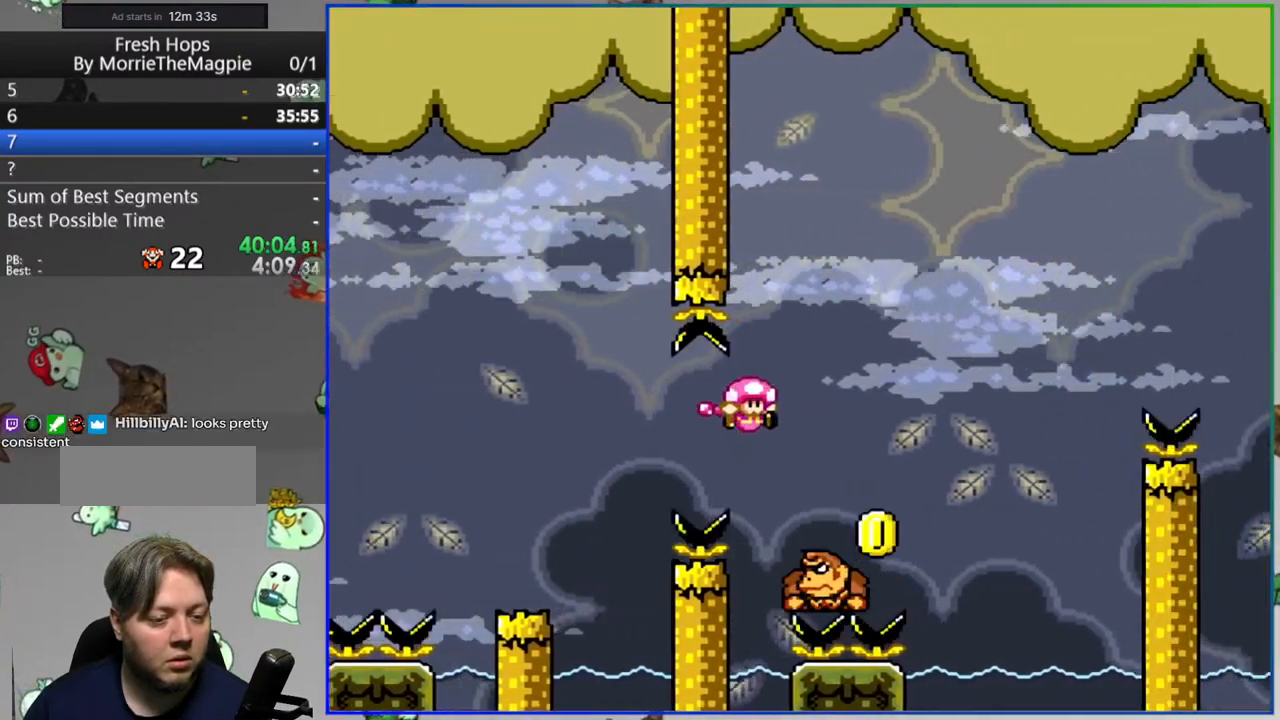
{"dt_ms": 500, "buttons": ["B", "Y", "DPAD_RIGHT"], "events": [[33, "DPAD_LEFT", "up"], [33, "DPAD_RIGHT", "down"]]}
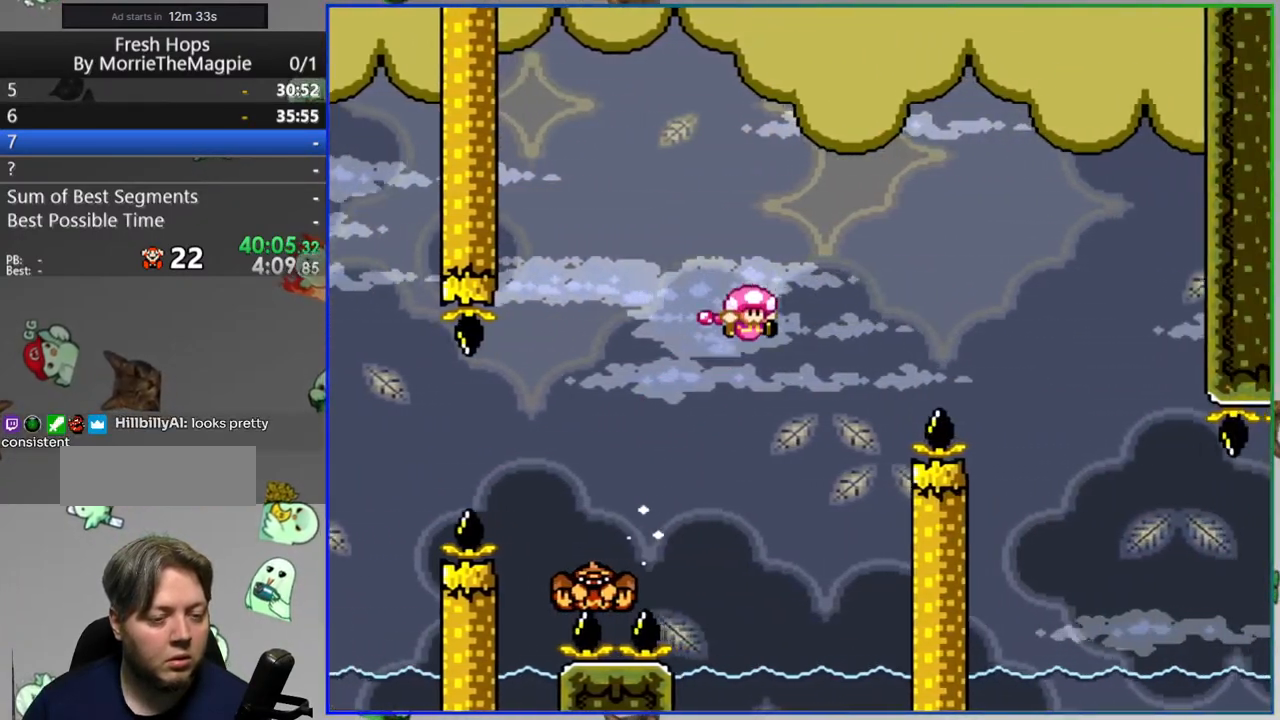
{"dt_ms": 500, "buttons": ["B", "Y", "DPAD_RIGHT"], "events": []}
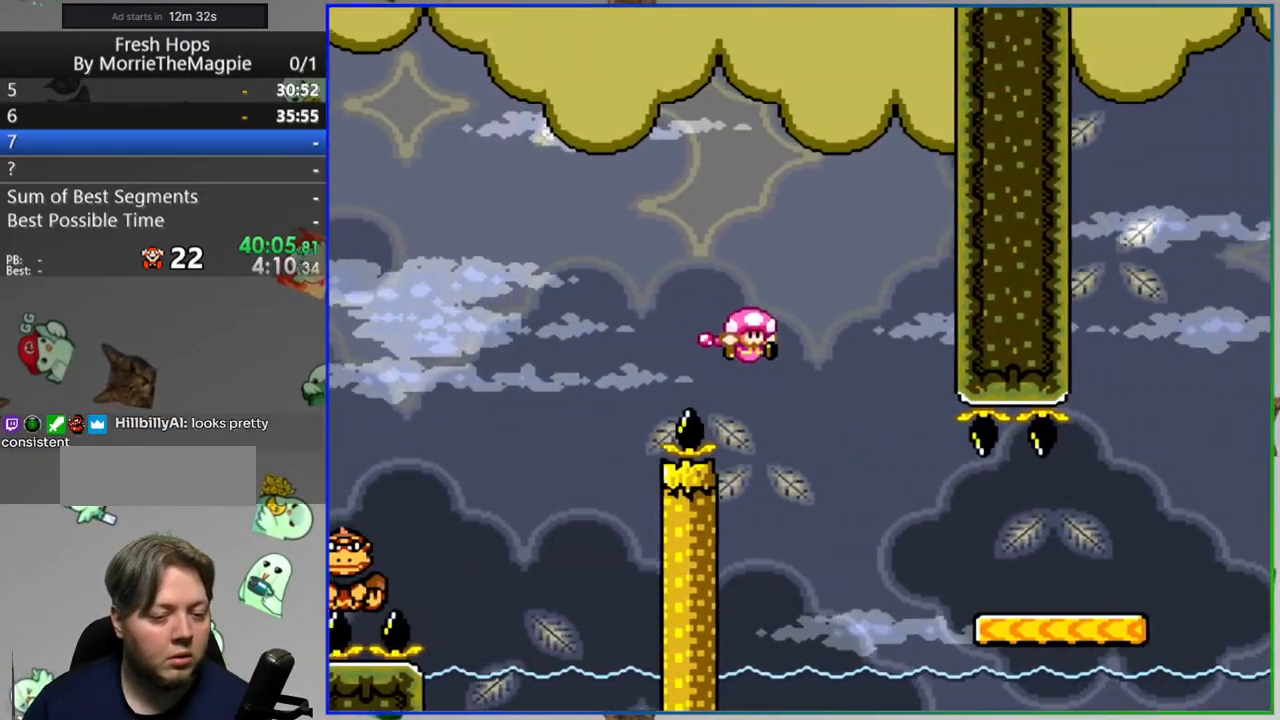
{"dt_ms": 500, "buttons": ["B", "Y", "DPAD_RIGHT"], "events": [[117, "B", "up"], [450, "B", "down"]]}